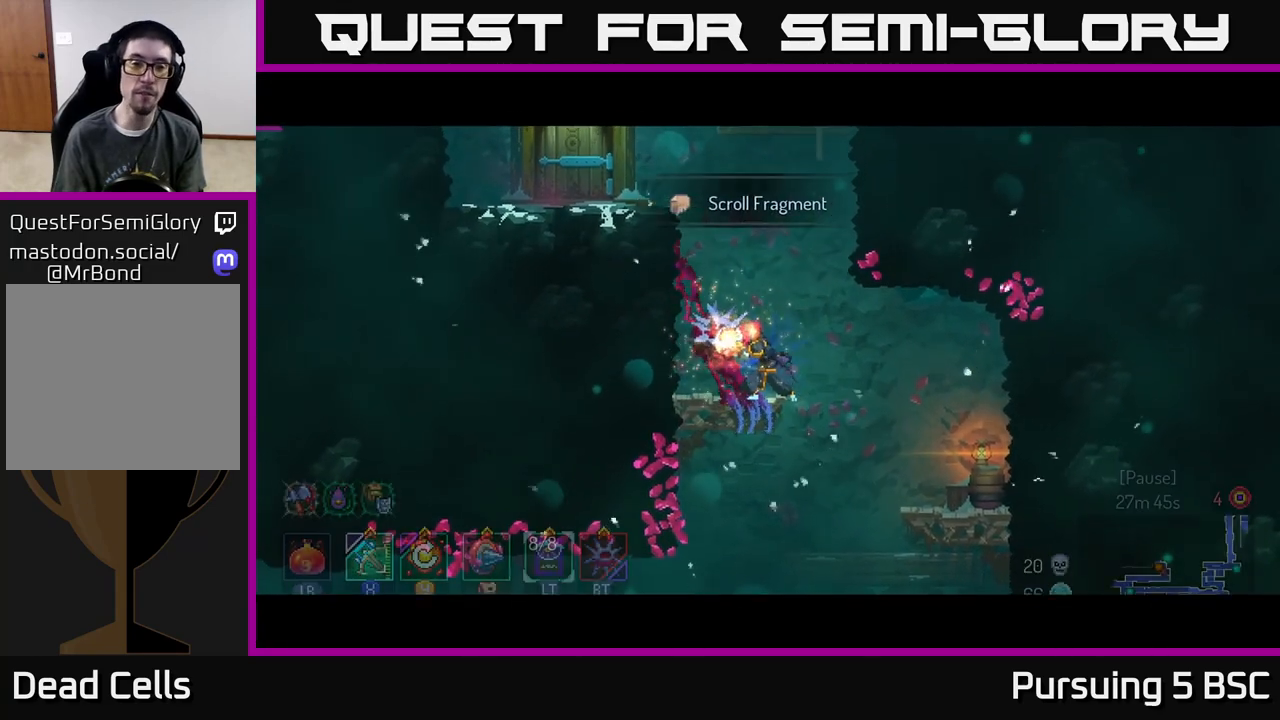
Gameplay with a controller (Xbox layout); each line is a JSON object with the inputs held at the frame after it. "events" lists button and stick changes between this image and that frame as [ms after this image, input, new state], when the widget could be followed in between.
{"buttons": [], "left_stick": "left", "right_stick": "center", "events": [[117, "A", "down"], [217, "A", "up"], [333, "A", "down"], [433, "A", "up"]]}
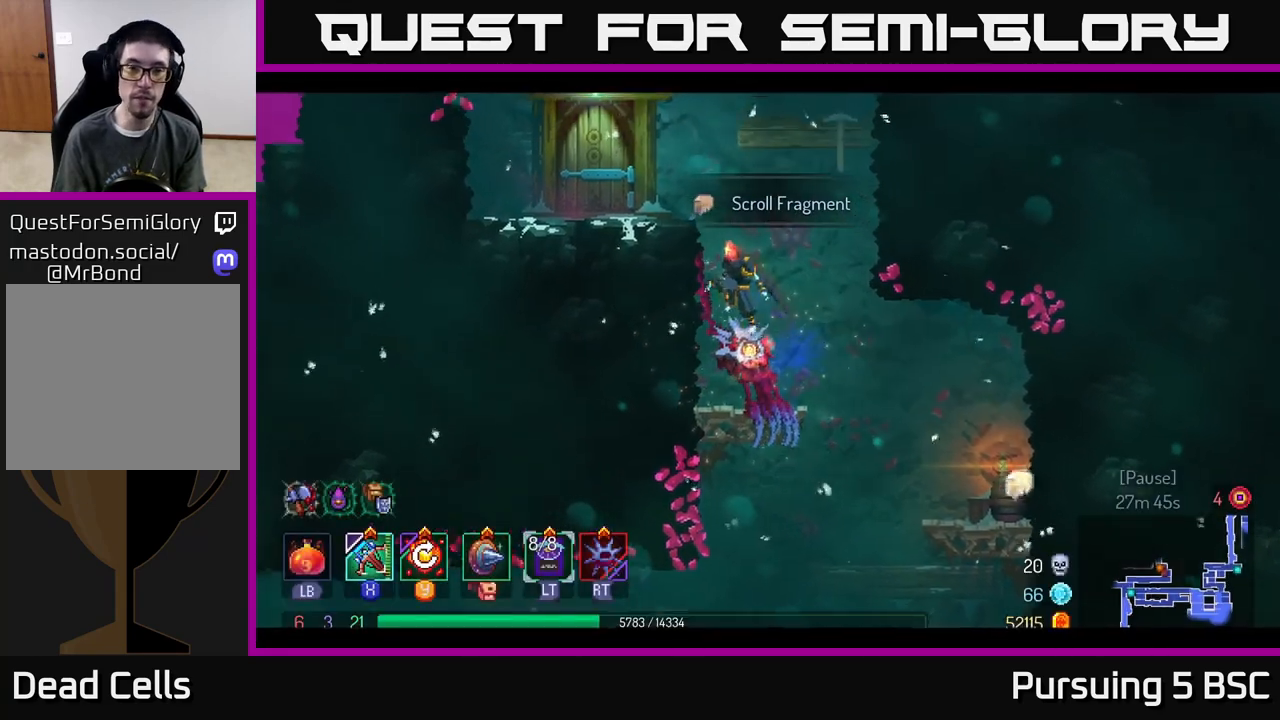
{"buttons": [], "left_stick": "left", "right_stick": "center", "events": [[50, "A", "down"], [117, "A", "up"], [250, "B", "down"], [317, "B", "up"], [383, "R1", "down"], [450, "R1", "up"]]}
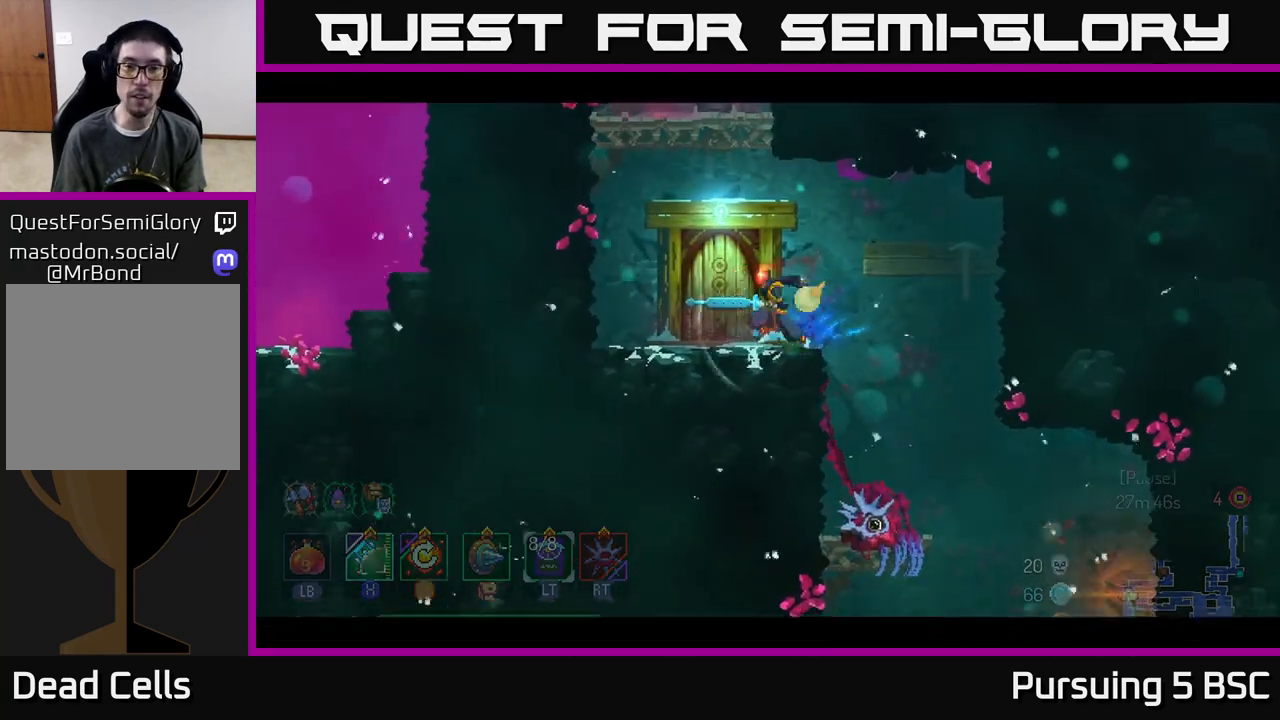
{"buttons": [], "left_stick": "center", "right_stick": "center", "events": [[50, "R1", "down"], [100, "left_stick", "right"], [117, "R1", "up"], [250, "left_stick", "center"]]}
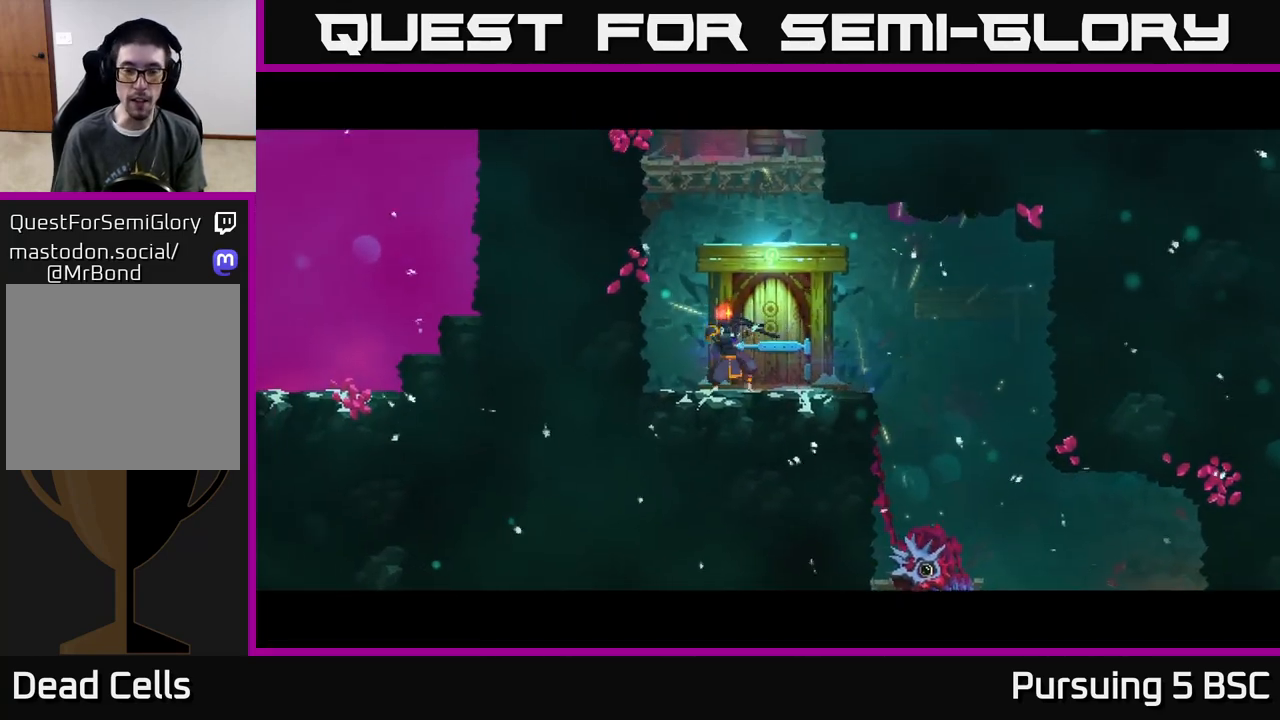
{"buttons": [], "left_stick": "center", "right_stick": "center", "events": []}
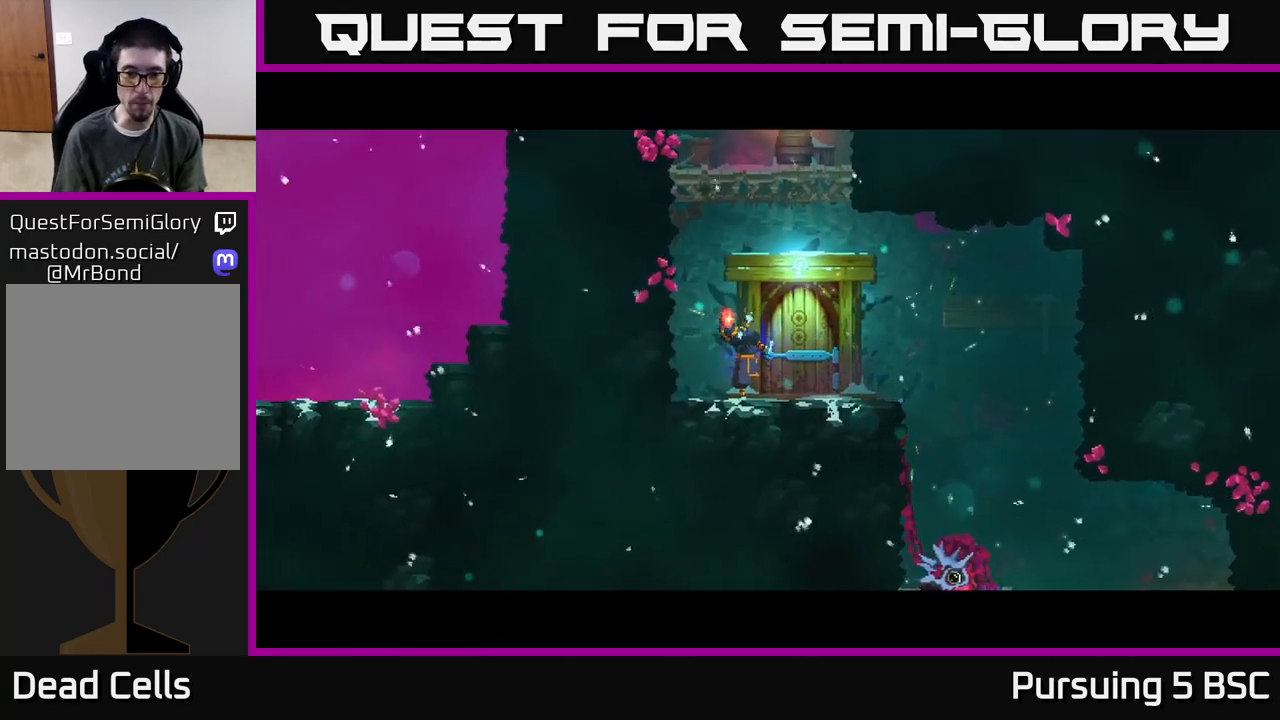
{"buttons": [], "left_stick": "center", "right_stick": "center", "events": []}
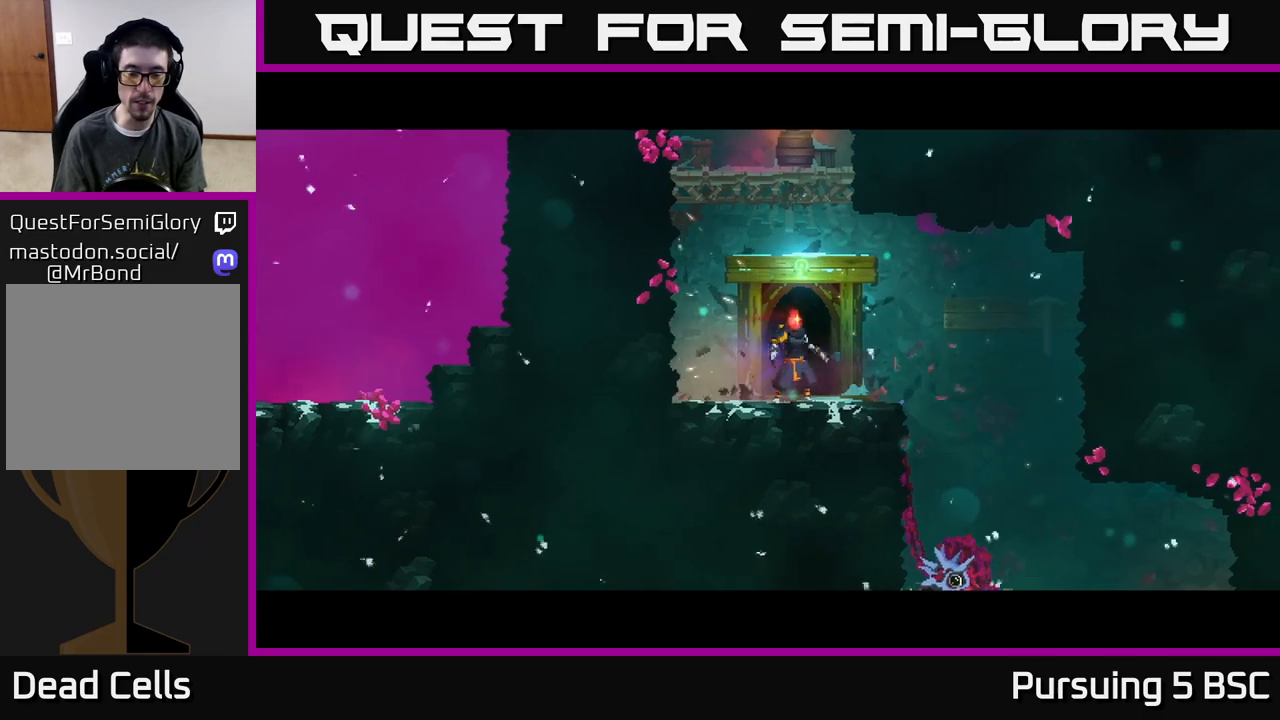
{"buttons": [], "left_stick": "center", "right_stick": "center", "events": []}
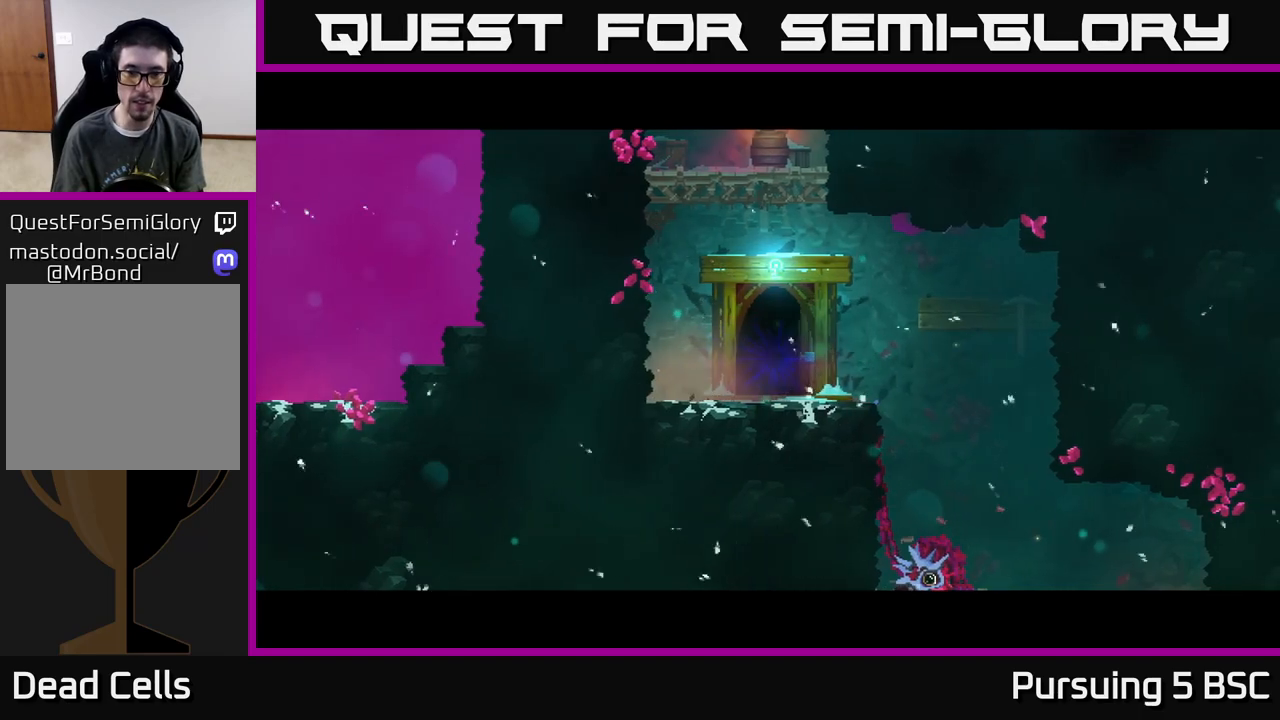
{"buttons": [], "left_stick": "center", "right_stick": "center", "events": []}
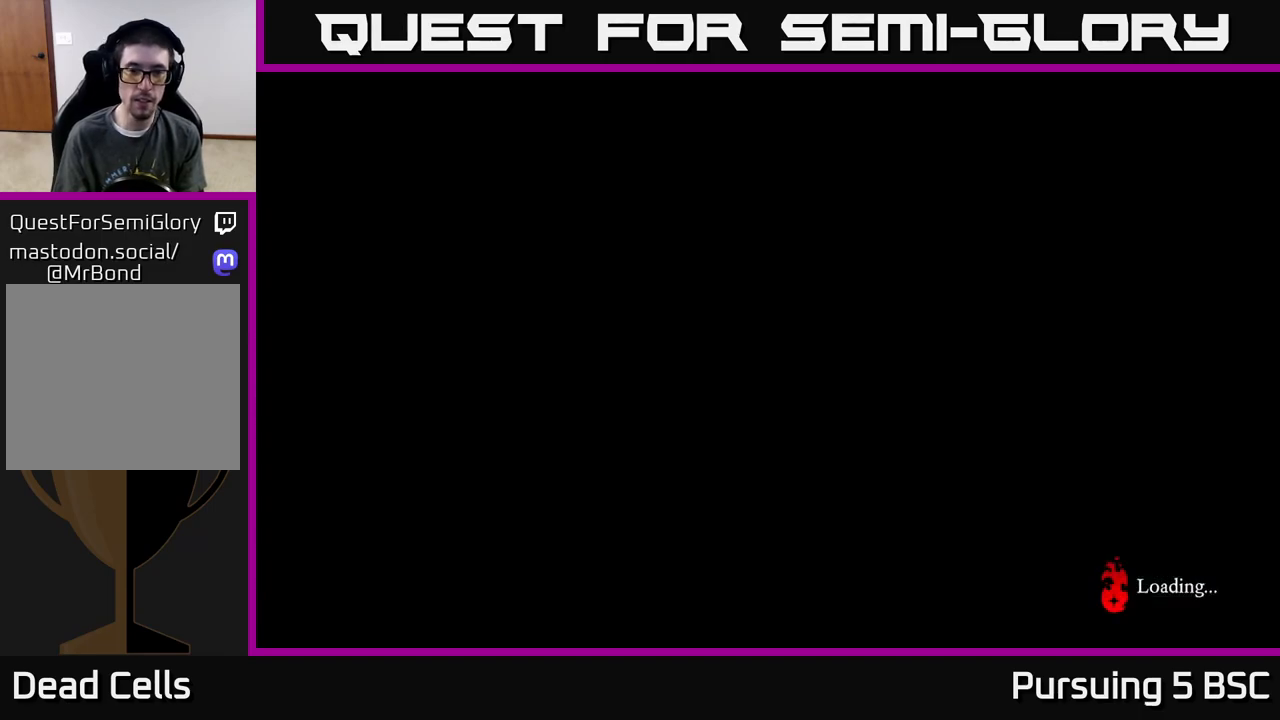
{"buttons": [], "left_stick": "center", "right_stick": "center", "events": []}
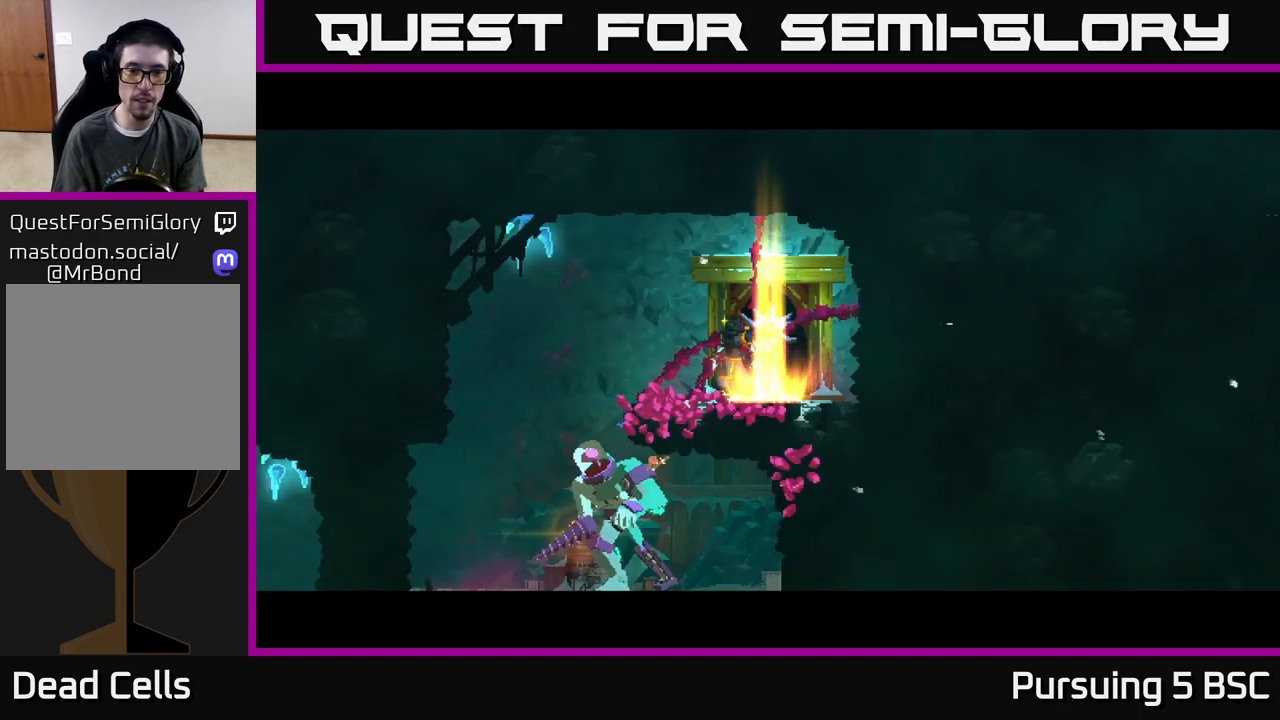
{"buttons": ["A"], "left_stick": "left", "right_stick": "center", "events": [[50, "left_stick", "left"], [317, "A", "down"], [417, "A", "up"], [483, "A", "down"]]}
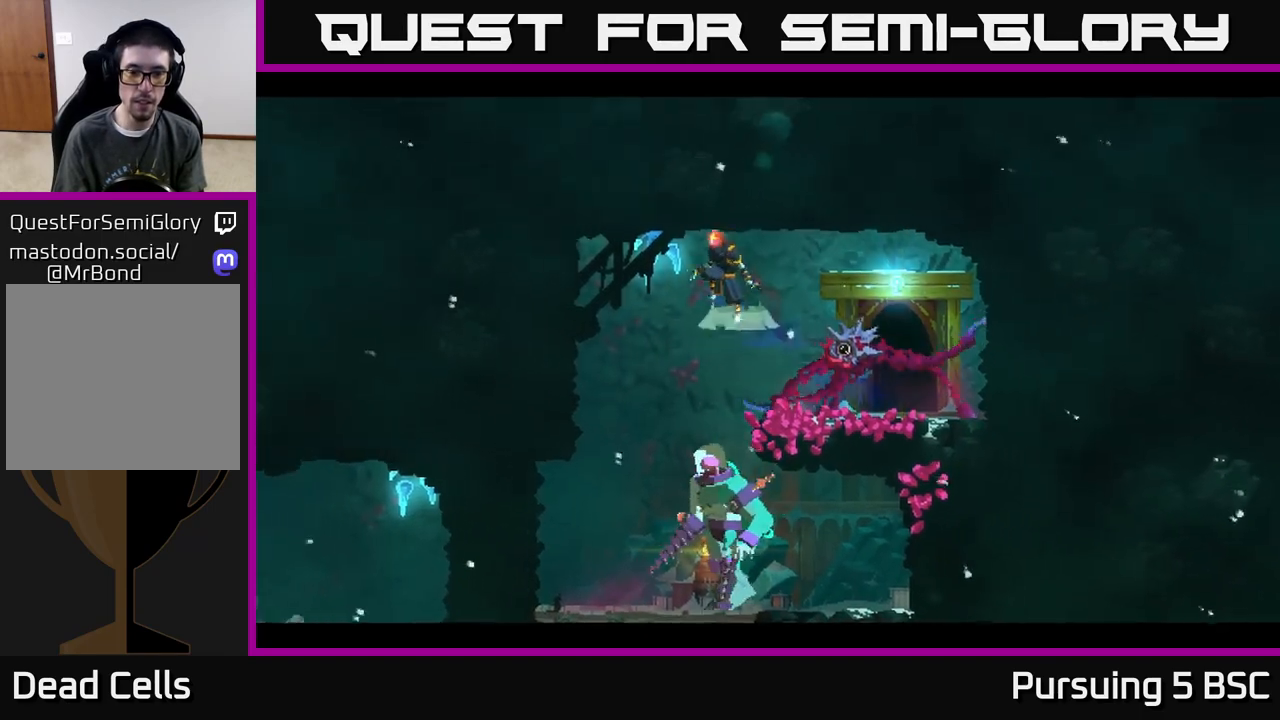
{"buttons": [], "left_stick": "center", "right_stick": "center", "events": [[33, "left_stick", "down"], [50, "A", "up"], [117, "A", "down"], [250, "A", "up"], [383, "left_stick", "center"]]}
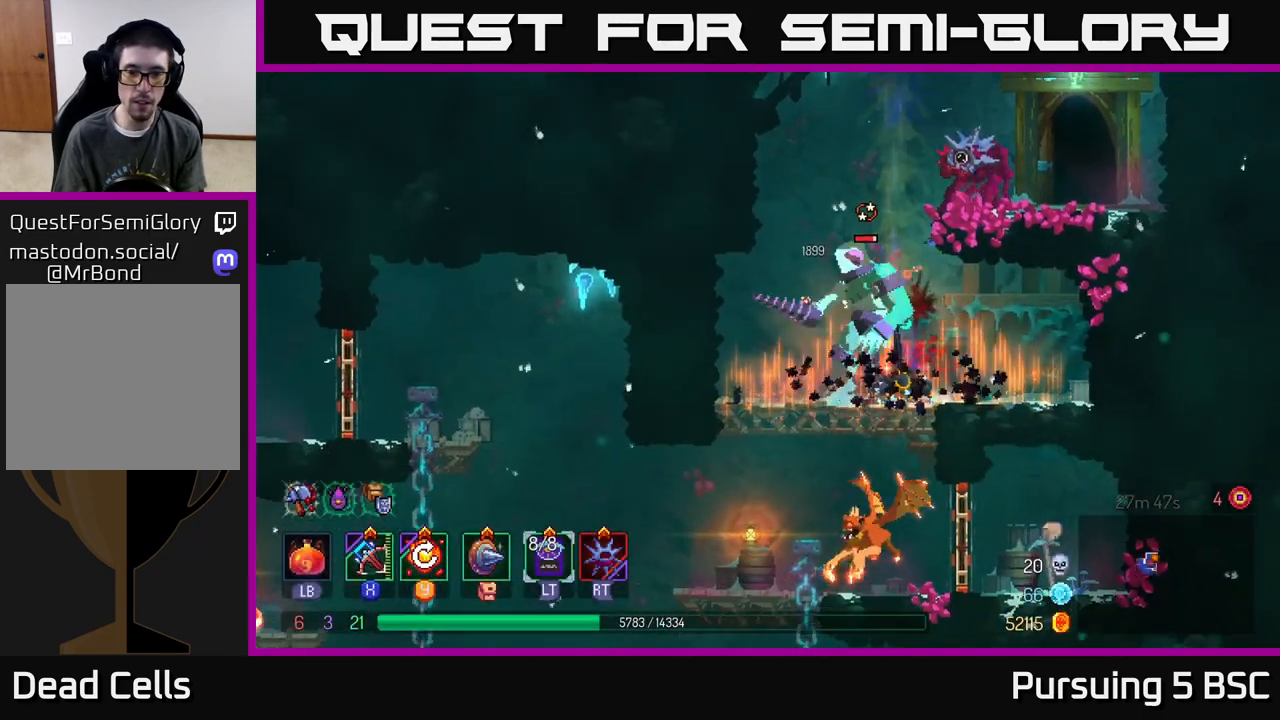
{"buttons": [], "left_stick": "center", "right_stick": "center", "events": [[167, "X", "down"], [283, "X", "up"]]}
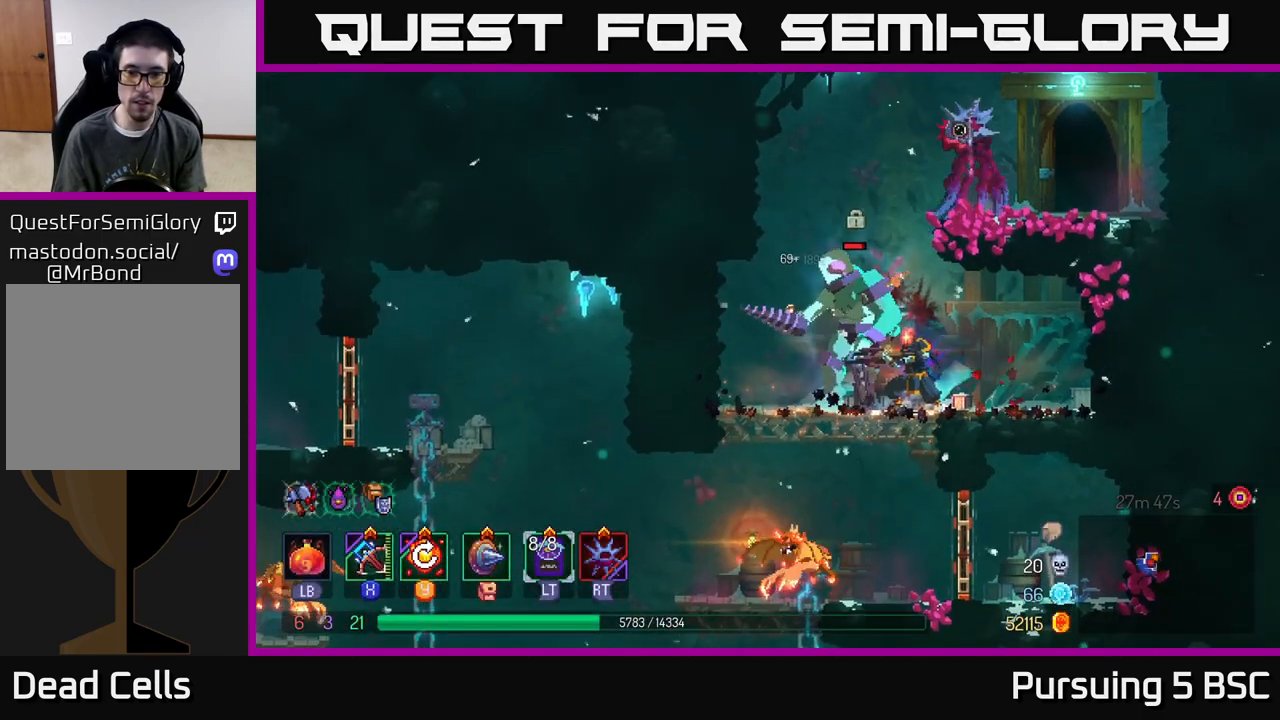
{"buttons": [], "left_stick": "center", "right_stick": "center", "events": []}
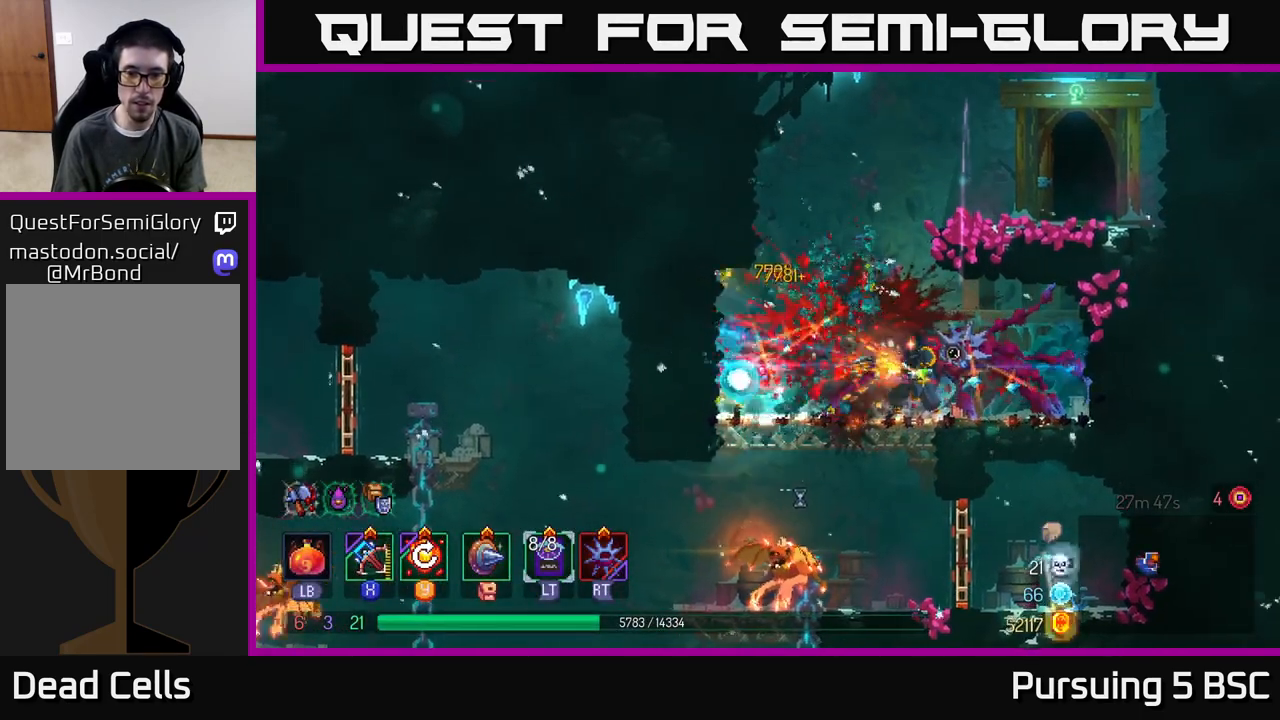
{"buttons": [], "left_stick": "center", "right_stick": "center", "events": [[217, "Y", "down"], [317, "Y", "up"]]}
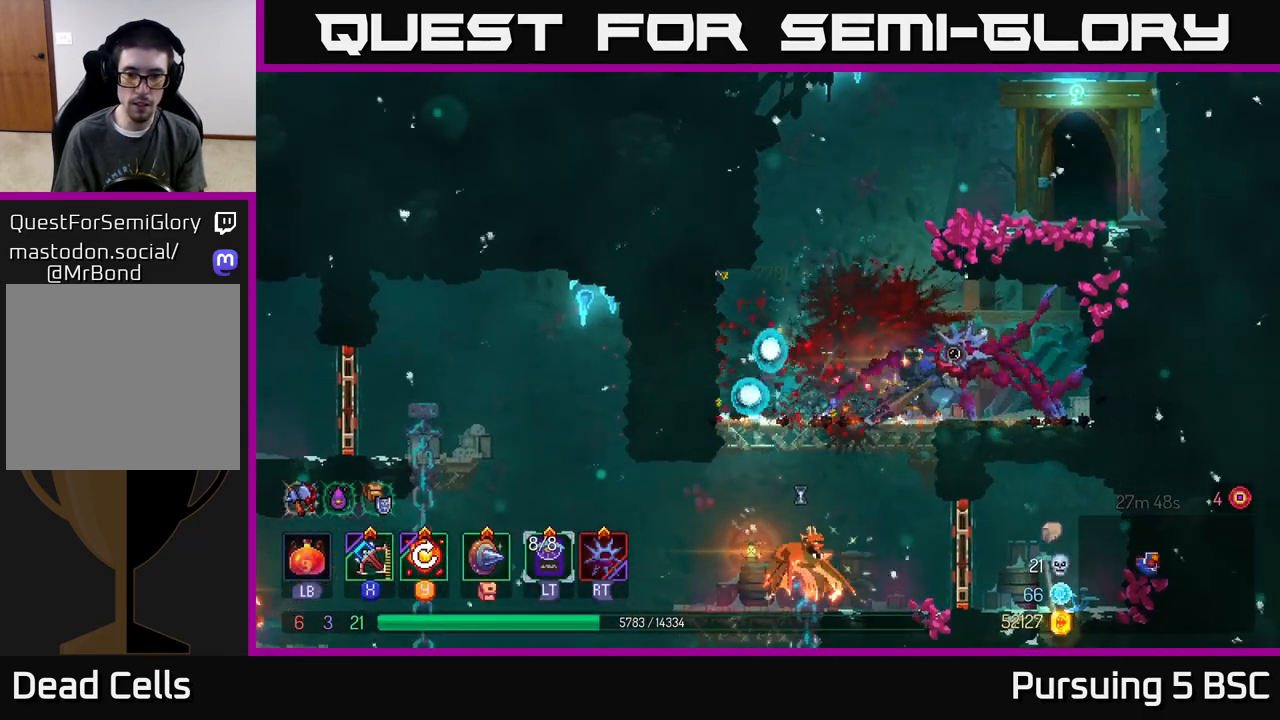
{"buttons": [], "left_stick": "left", "right_stick": "center", "events": [[117, "left_stick", "left"]]}
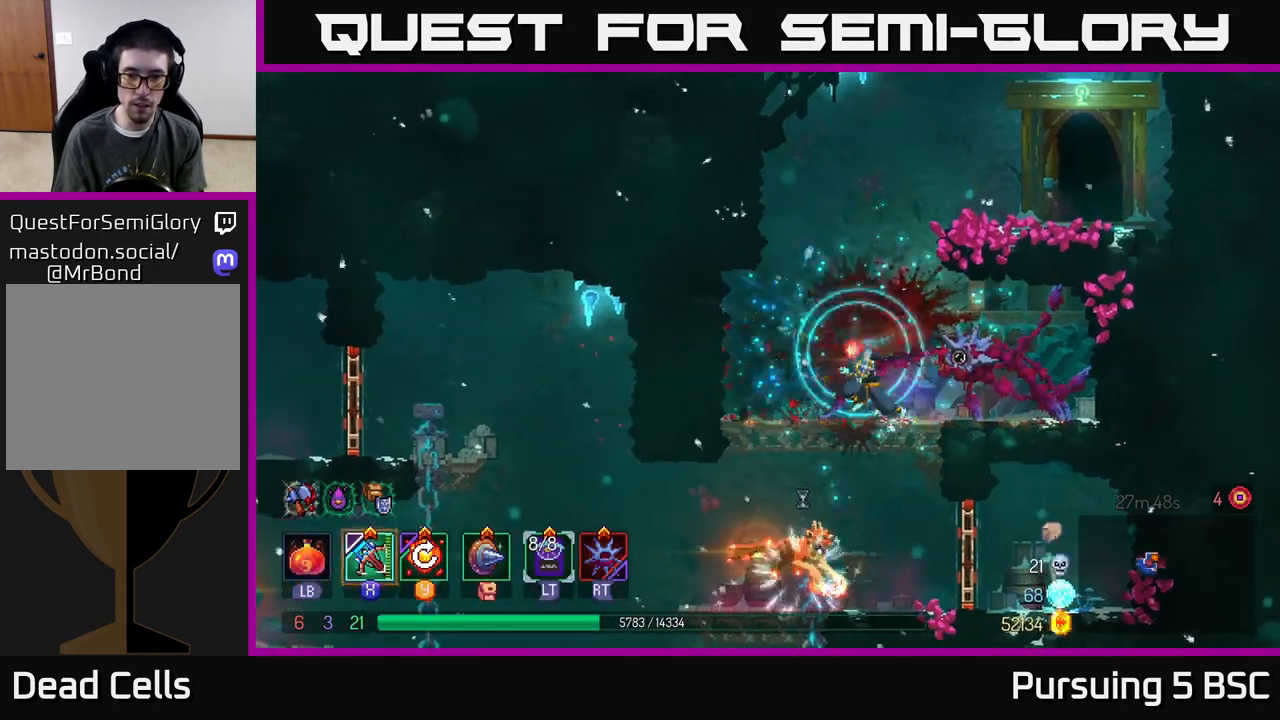
{"buttons": [], "left_stick": "center", "right_stick": "center", "events": [[83, "A", "down"], [83, "left_stick", "down"], [117, "A", "up"], [183, "A", "down"], [267, "A", "up"], [400, "left_stick", "center"]]}
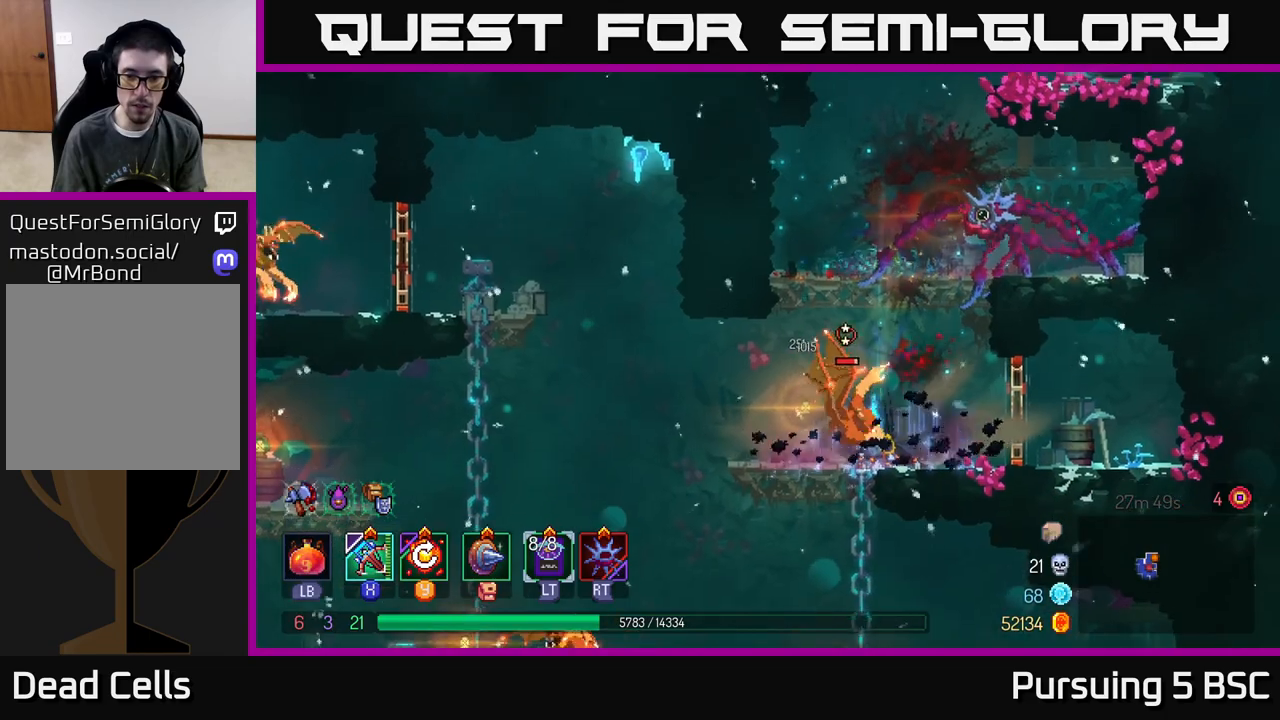
{"buttons": [], "left_stick": "left", "right_stick": "center", "events": [[167, "X", "down"], [250, "X", "up"], [283, "left_stick", "left"]]}
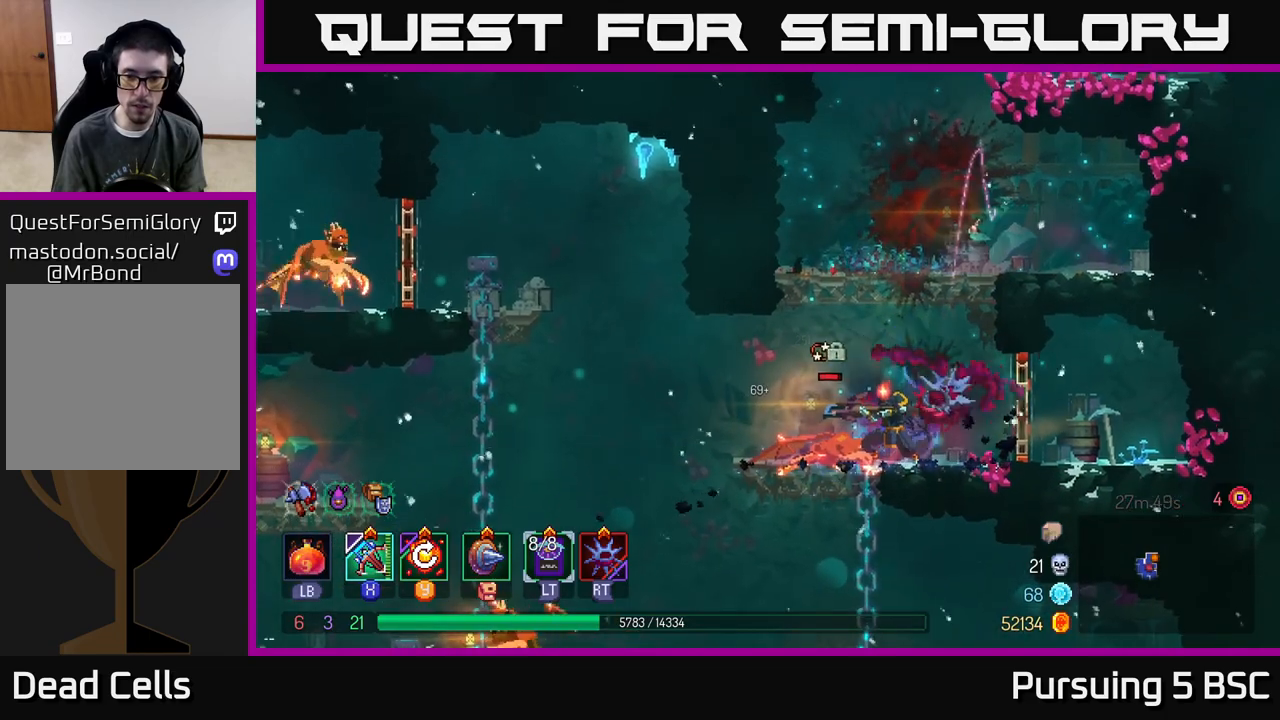
{"buttons": [], "left_stick": "center", "right_stick": "center", "events": [[100, "left_stick", "center"]]}
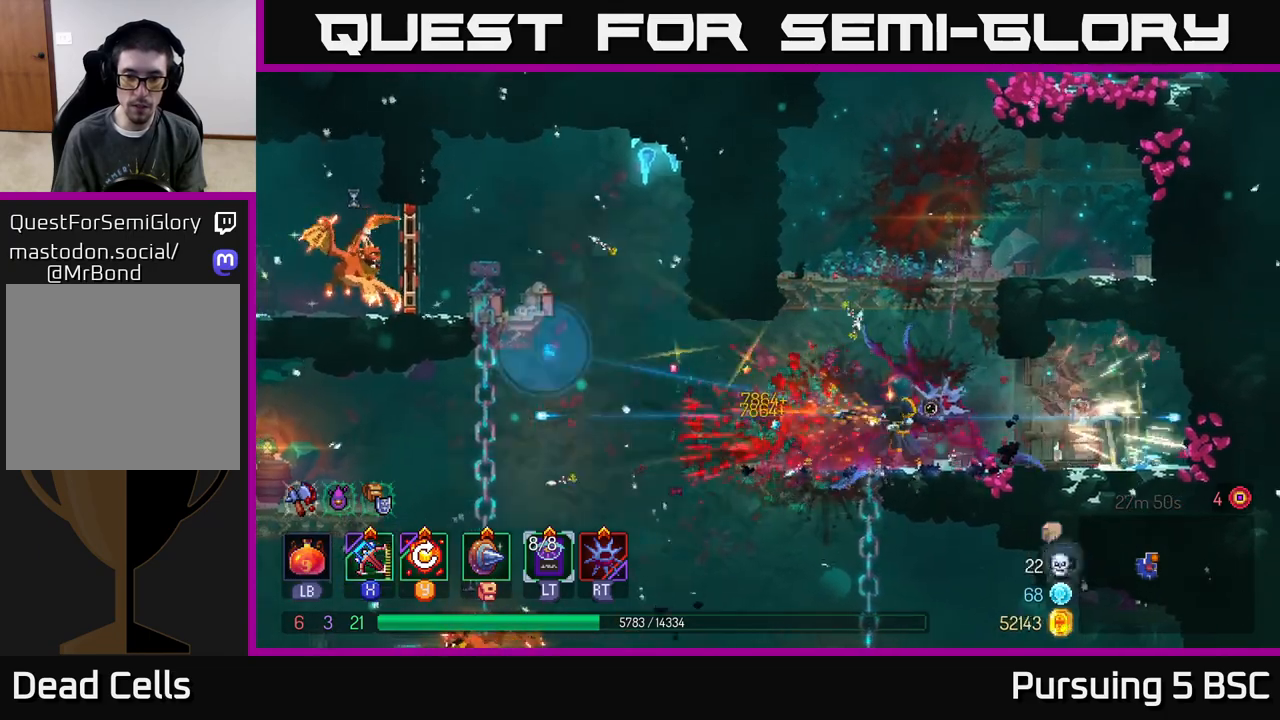
{"buttons": [], "left_stick": "center", "right_stick": "center", "events": [[150, "Y", "down"], [250, "Y", "up"]]}
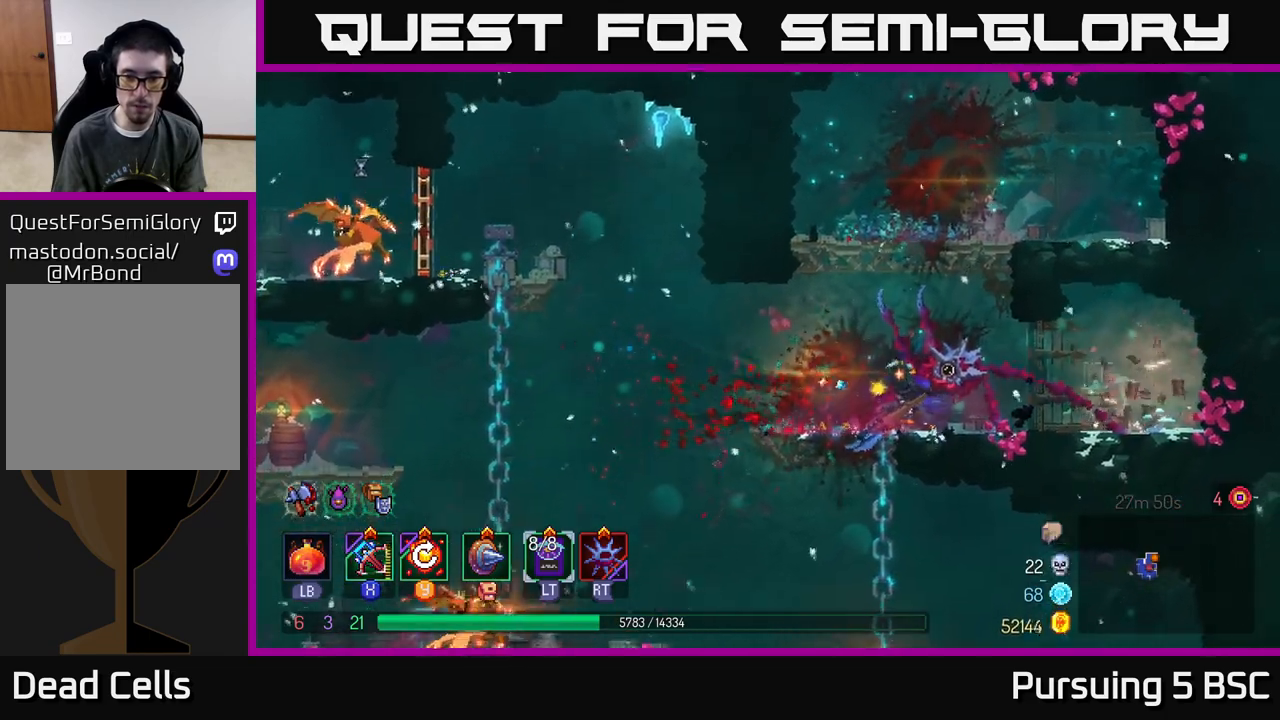
{"buttons": [], "left_stick": "left", "right_stick": "center", "events": [[17, "left_stick", "left"]]}
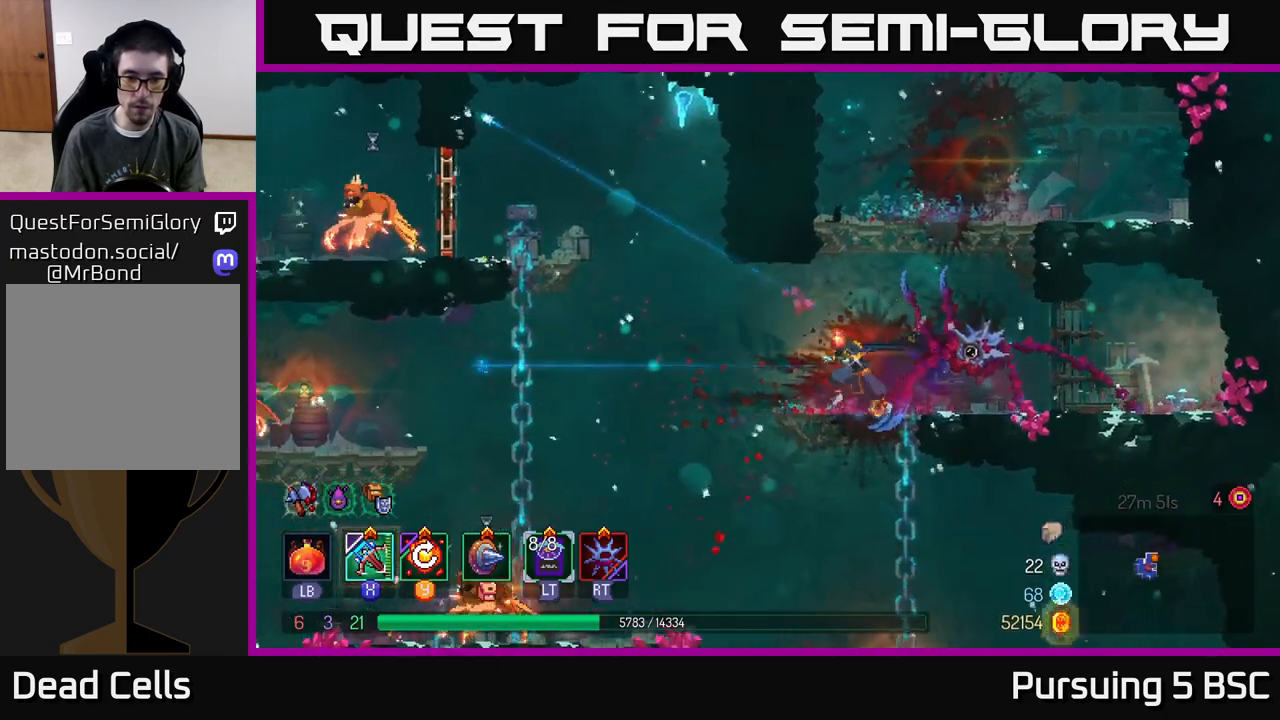
{"buttons": [], "left_stick": "left", "right_stick": "center", "events": [[250, "B", "down"], [333, "B", "up"]]}
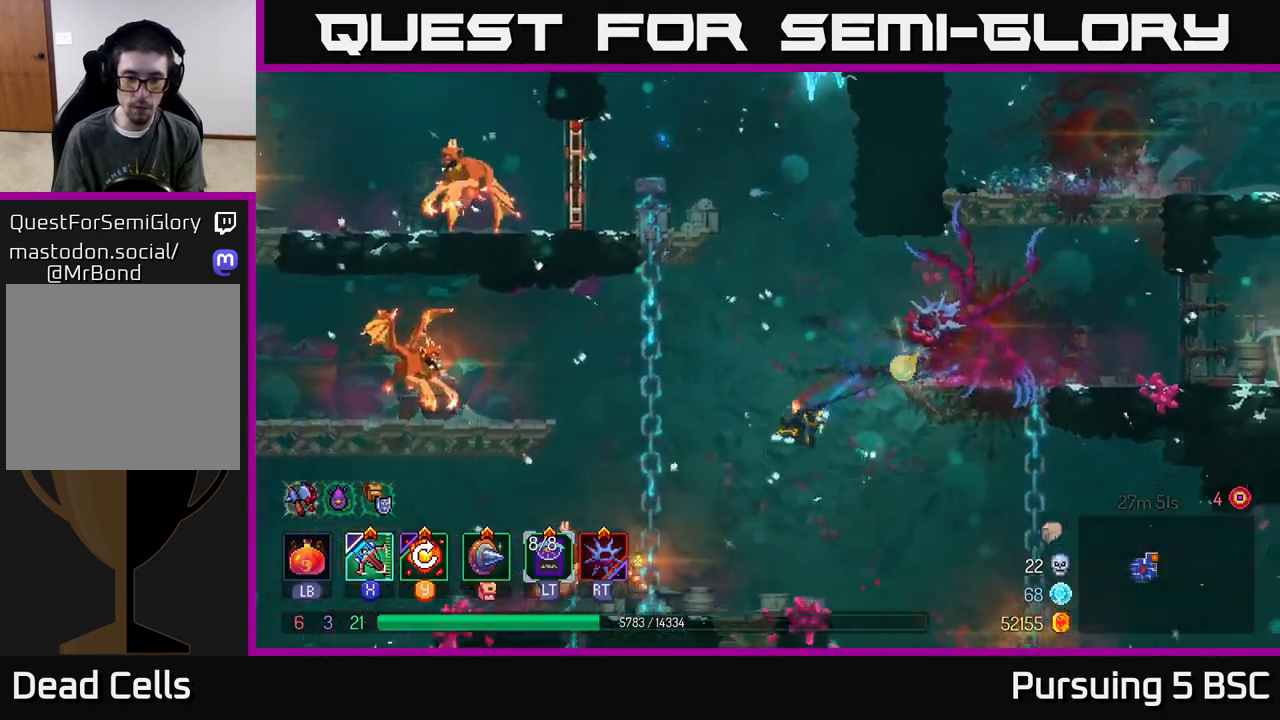
{"buttons": [], "left_stick": "center", "right_stick": "center", "events": [[233, "X", "down"], [350, "X", "up"], [500, "left_stick", "center"]]}
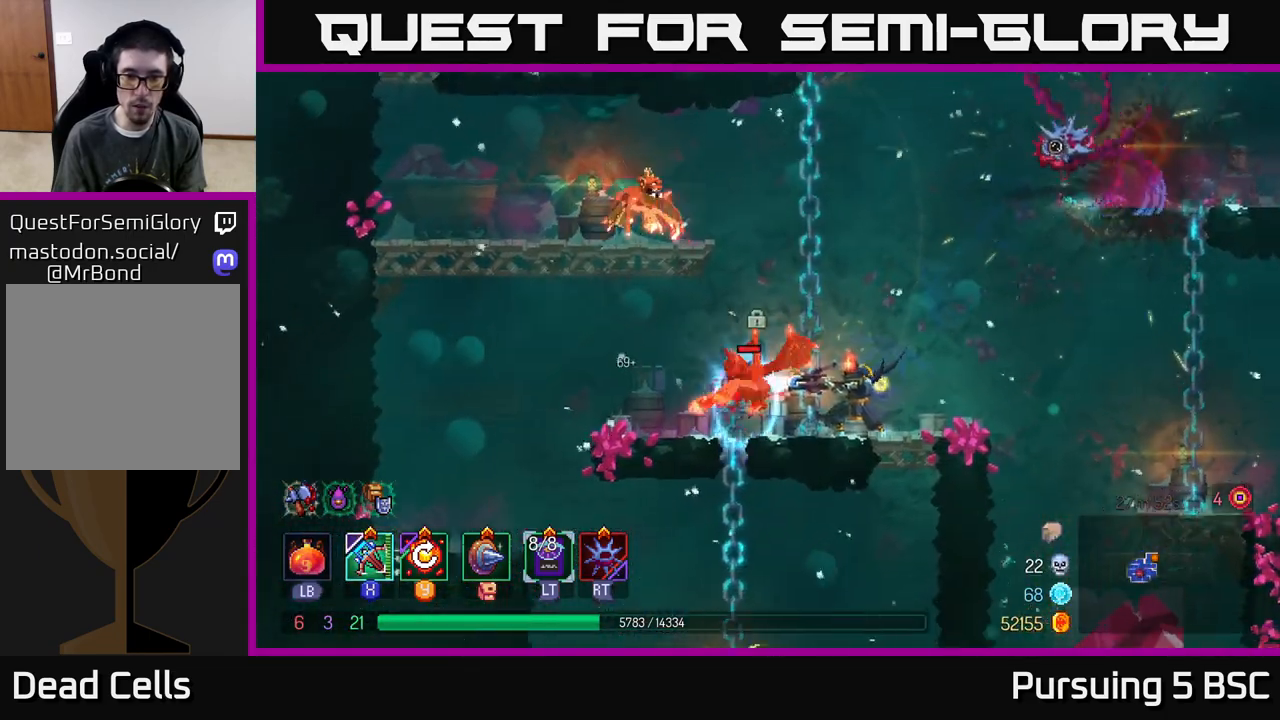
{"buttons": [], "left_stick": "center", "right_stick": "center", "events": []}
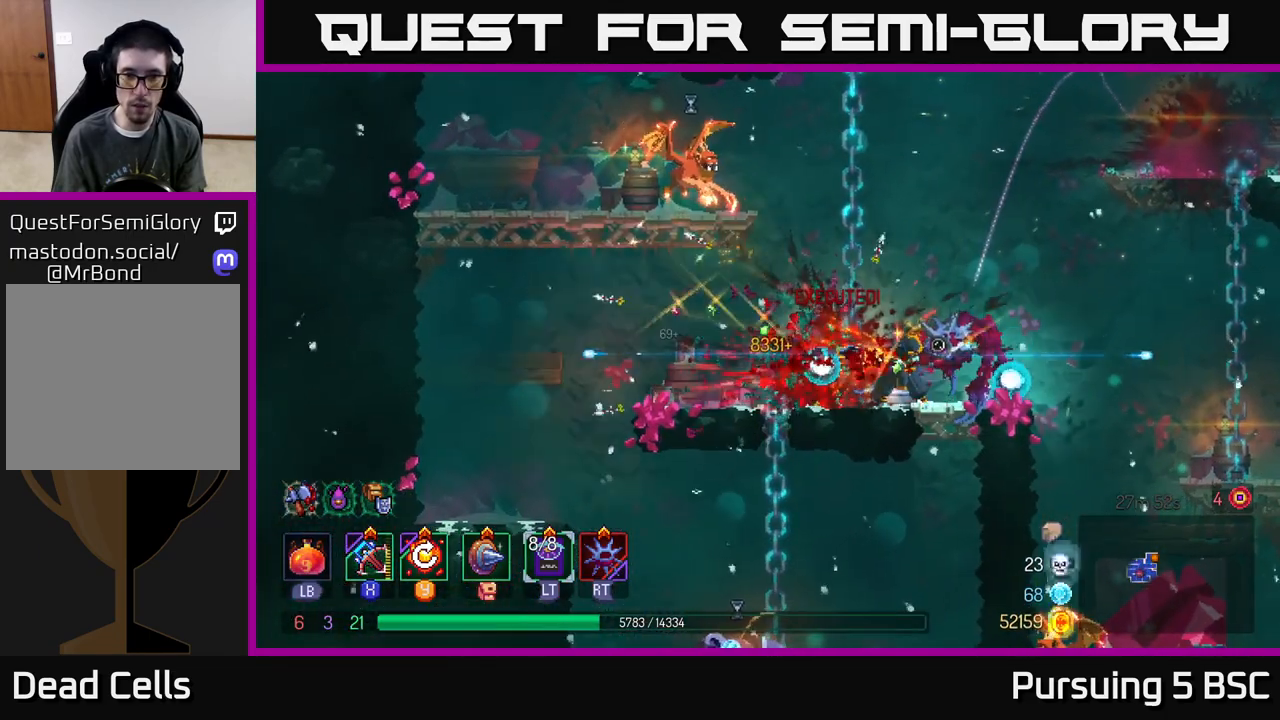
{"buttons": [], "left_stick": "center", "right_stick": "center", "events": [[217, "Y", "down"], [317, "Y", "up"]]}
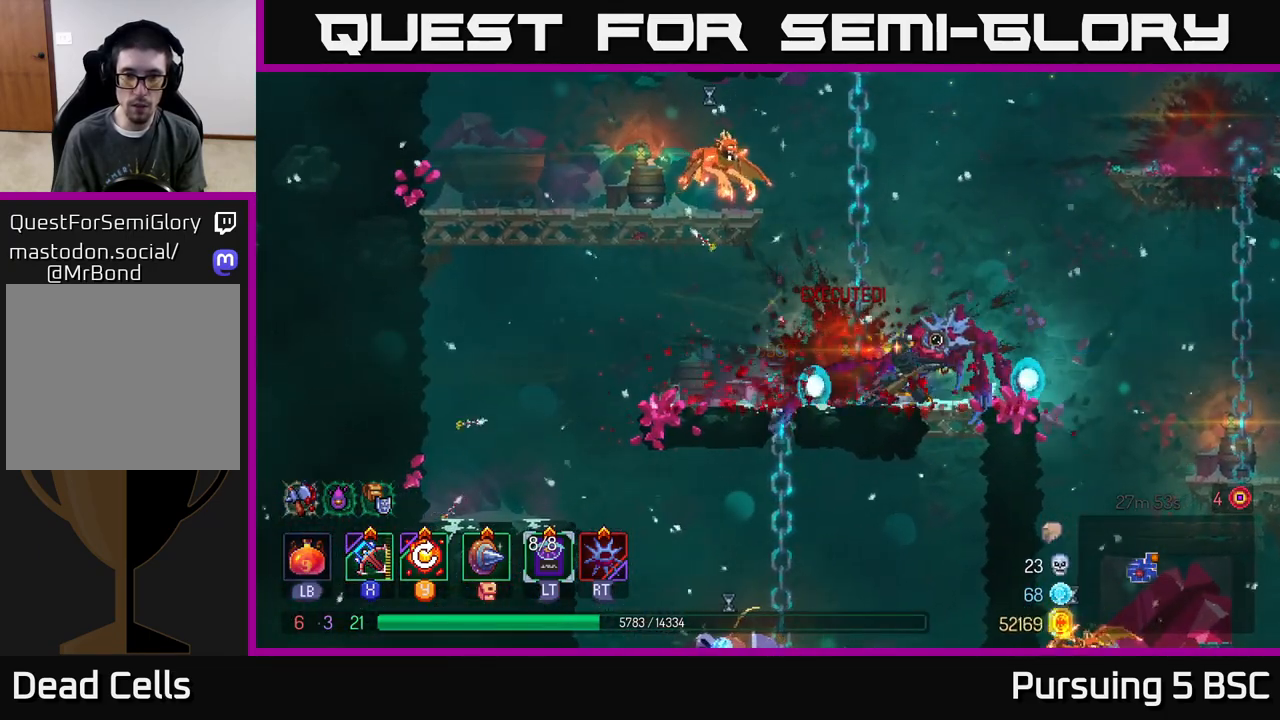
{"buttons": [], "left_stick": "left", "right_stick": "center", "events": [[50, "left_stick", "left"], [333, "A", "down"], [450, "A", "up"]]}
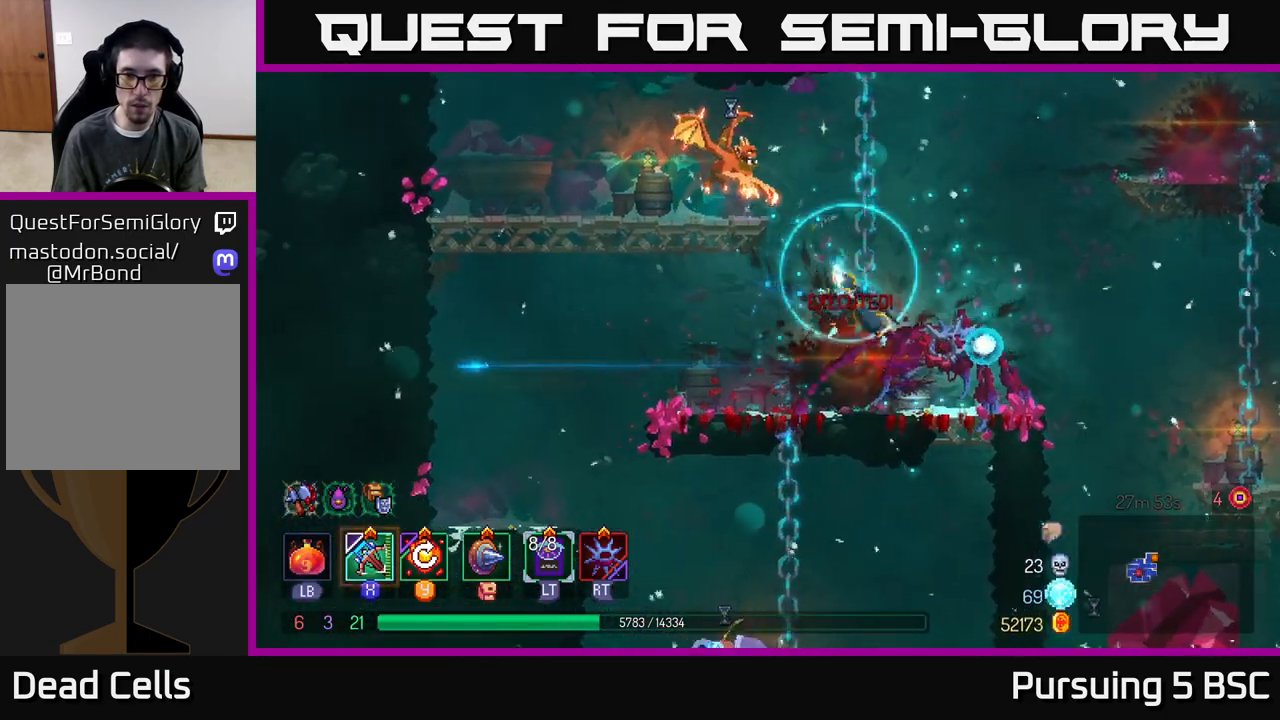
{"buttons": [], "left_stick": "center", "right_stick": "center", "events": [[67, "A", "down"], [167, "A", "up"], [250, "A", "down"], [283, "X", "down"], [300, "A", "up"], [417, "X", "up"], [483, "left_stick", "center"]]}
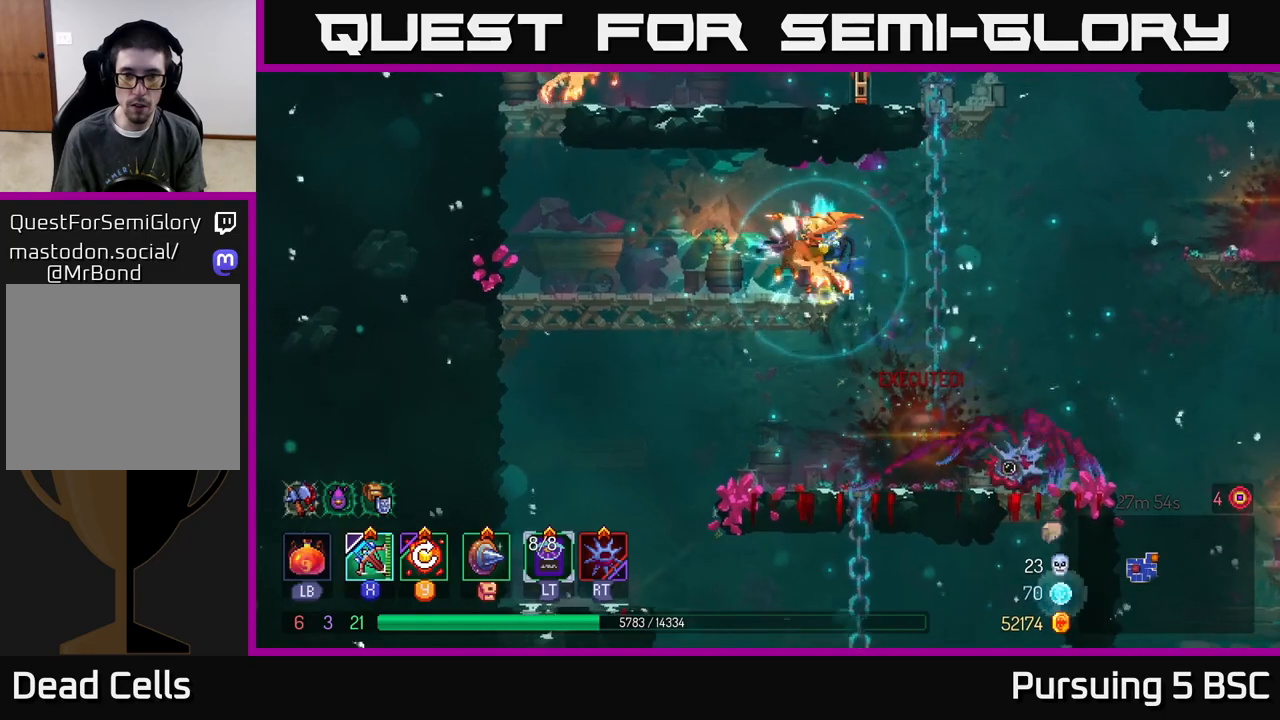
{"buttons": [], "left_stick": "center", "right_stick": "center", "events": []}
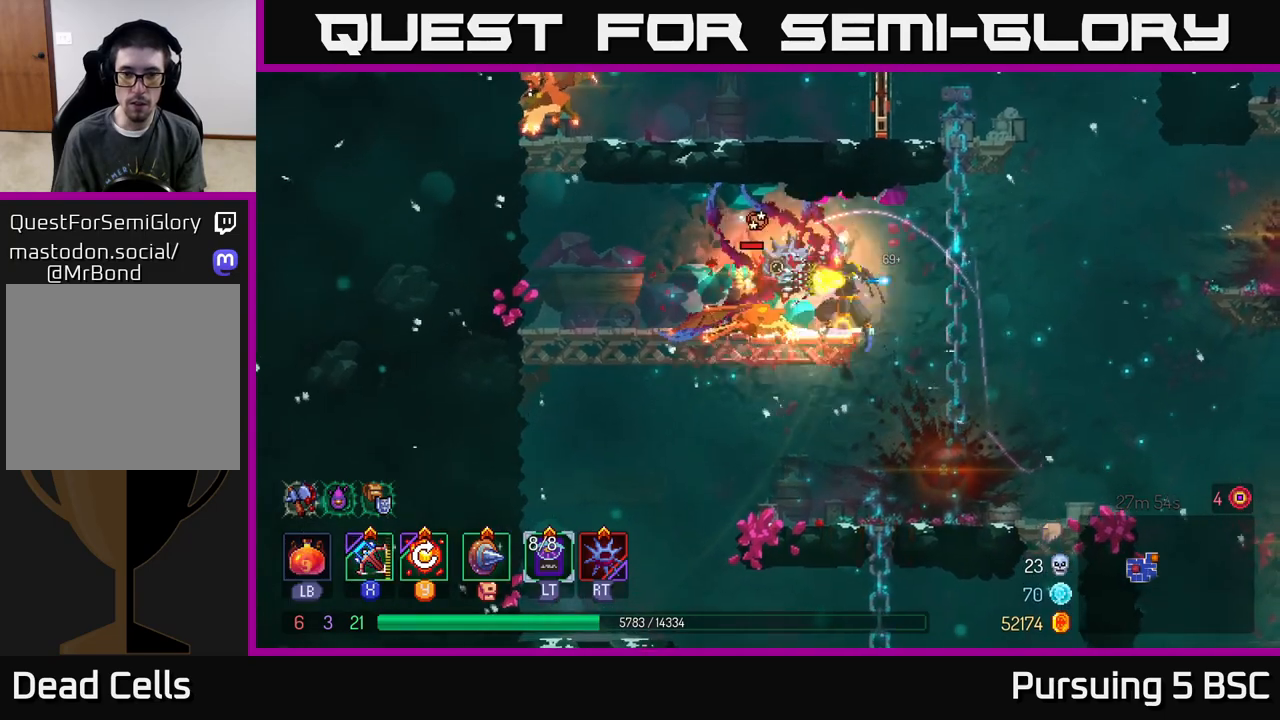
{"buttons": [], "left_stick": "left", "right_stick": "center", "events": [[83, "left_stick", "left"], [350, "Y", "down"], [467, "Y", "up"]]}
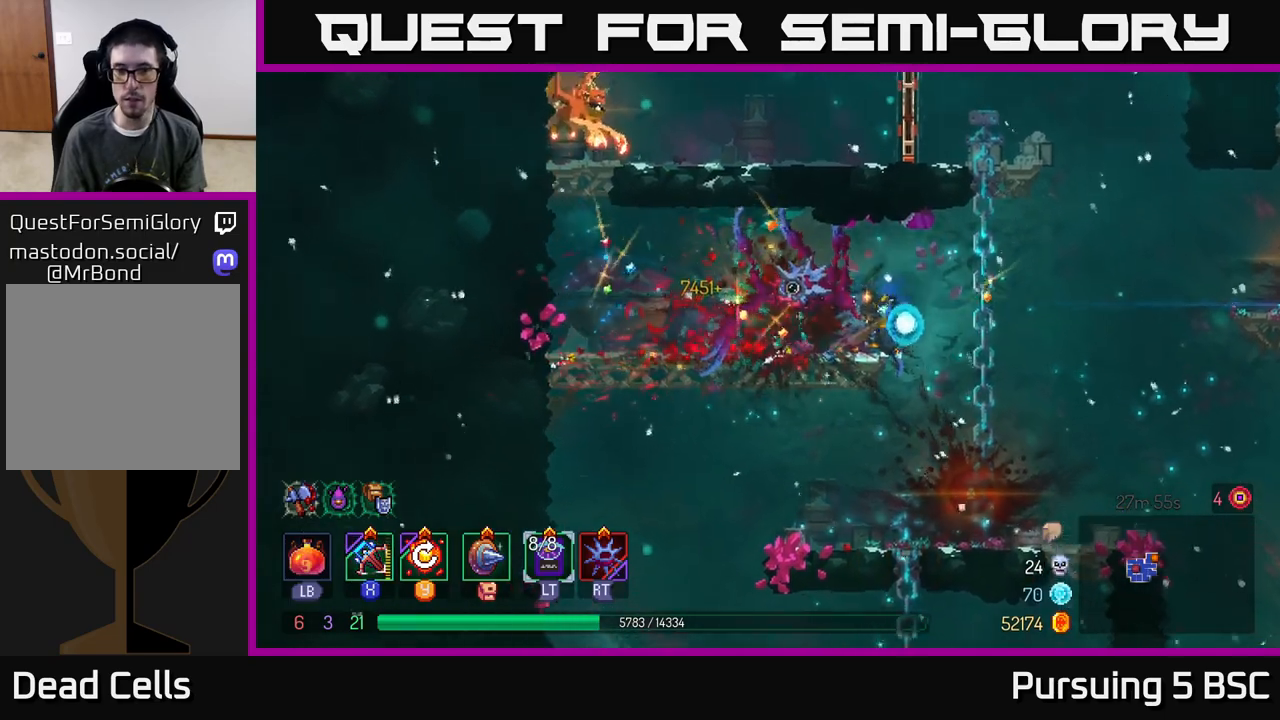
{"buttons": [], "left_stick": "left", "right_stick": "center", "events": []}
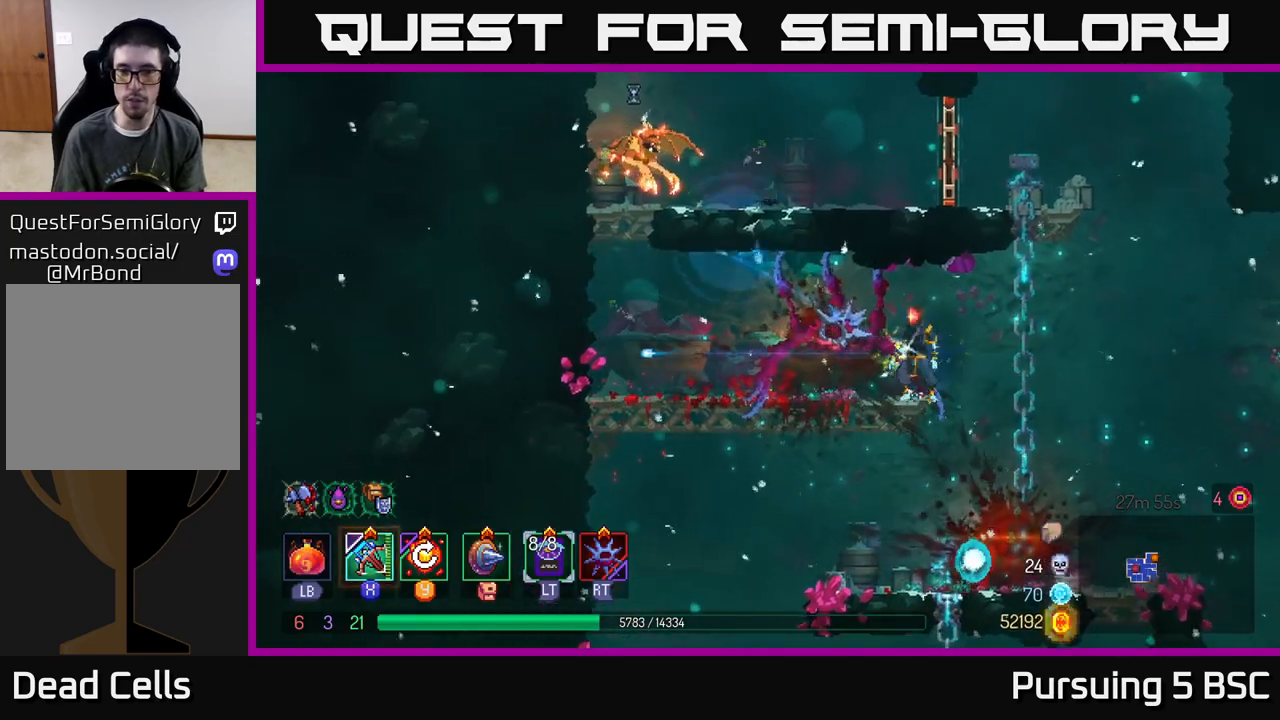
{"buttons": [], "left_stick": "left", "right_stick": "center", "events": []}